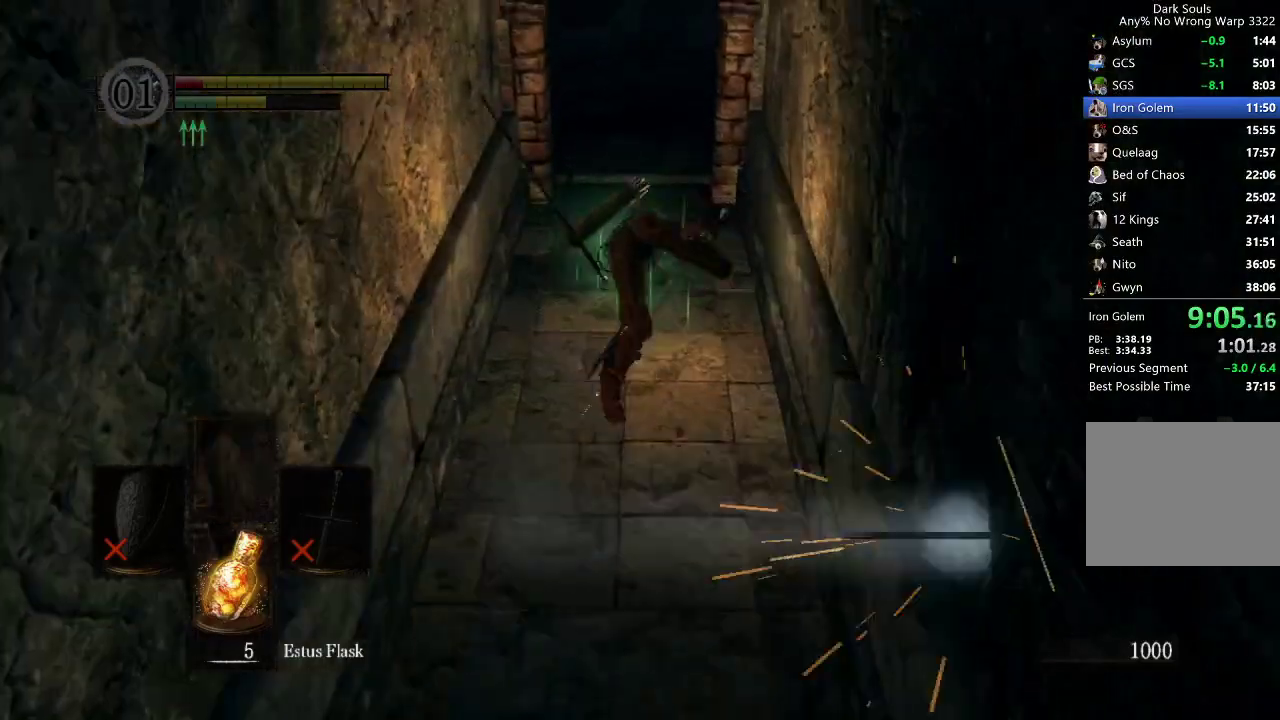
Gameplay with a controller (Xbox layout); each line is a JSON object with the inputs held at the frame after it. "button_events" lists button changes between this image and that frame as [ms after this image, input, new state], when the widget could be followed in between (sticks are given only as held states). Not read: L1 R1 START.
{"buttons": ["B"], "left_stick": "up", "right_stick": "center", "button_events": [[300, "DPAD_RIGHT", "down"], [400, "DPAD_RIGHT", "up"]]}
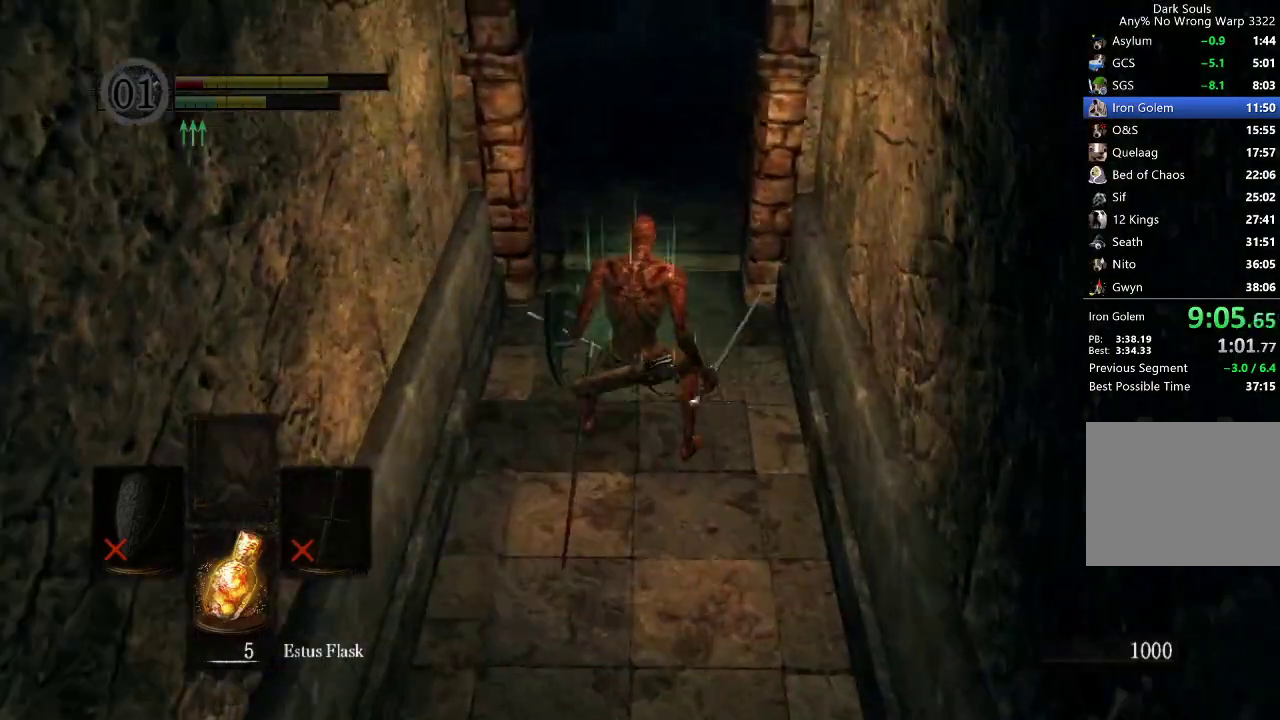
{"buttons": ["B"], "left_stick": "up", "right_stick": "center", "button_events": [[300, "DPAD_RIGHT", "down"], [367, "DPAD_RIGHT", "up"]]}
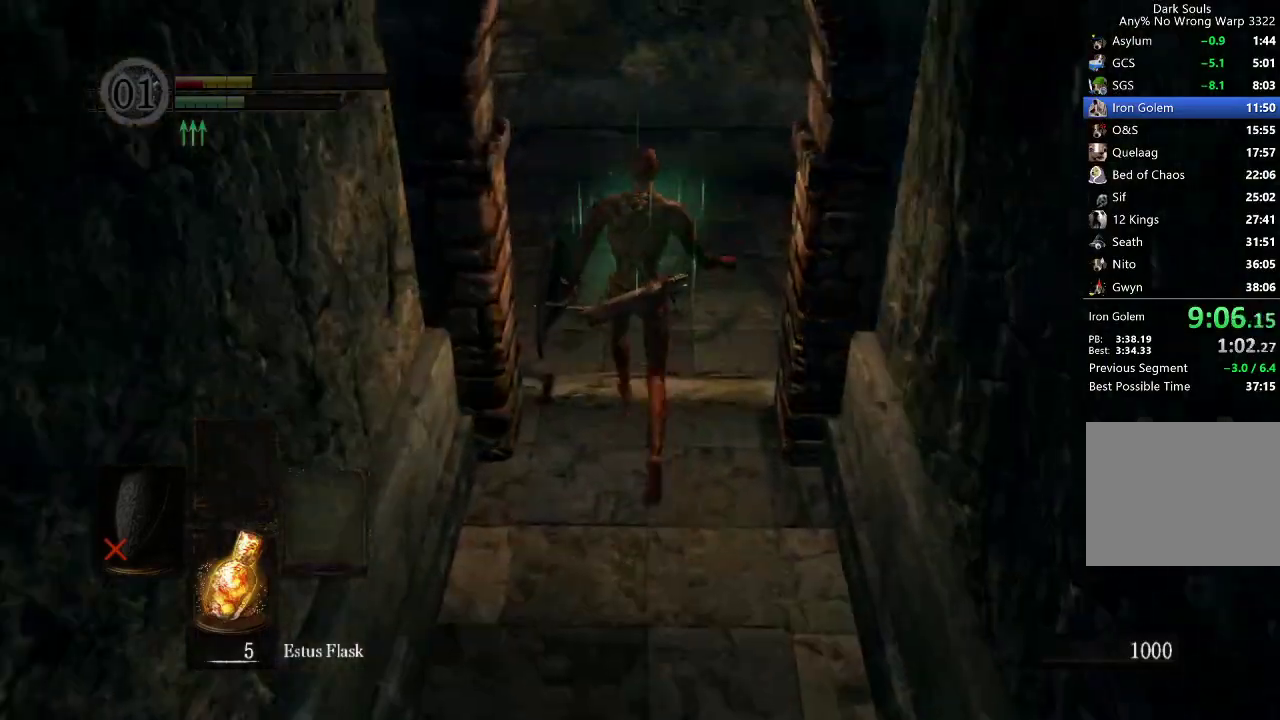
{"buttons": ["B"], "left_stick": "up", "right_stick": "left", "button_events": []}
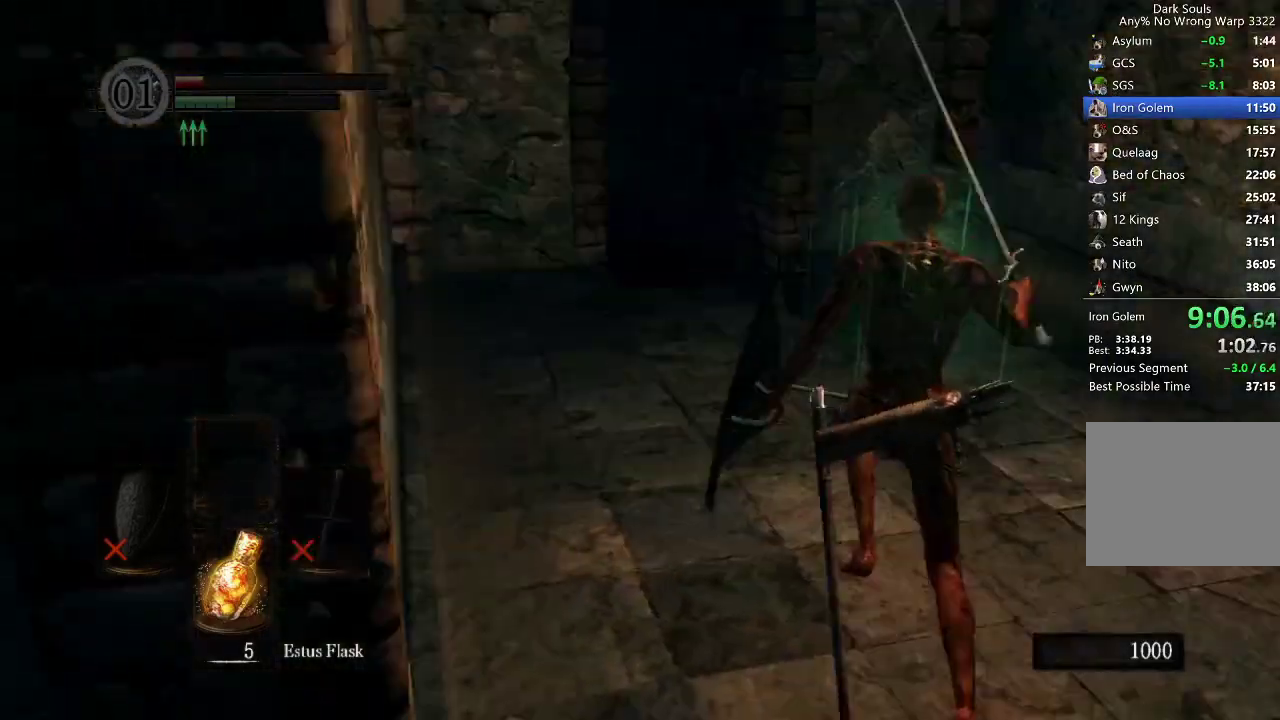
{"buttons": ["B"], "left_stick": "up", "right_stick": "center", "button_events": [[267, "DPAD_RIGHT", "down"], [333, "DPAD_RIGHT", "up"]]}
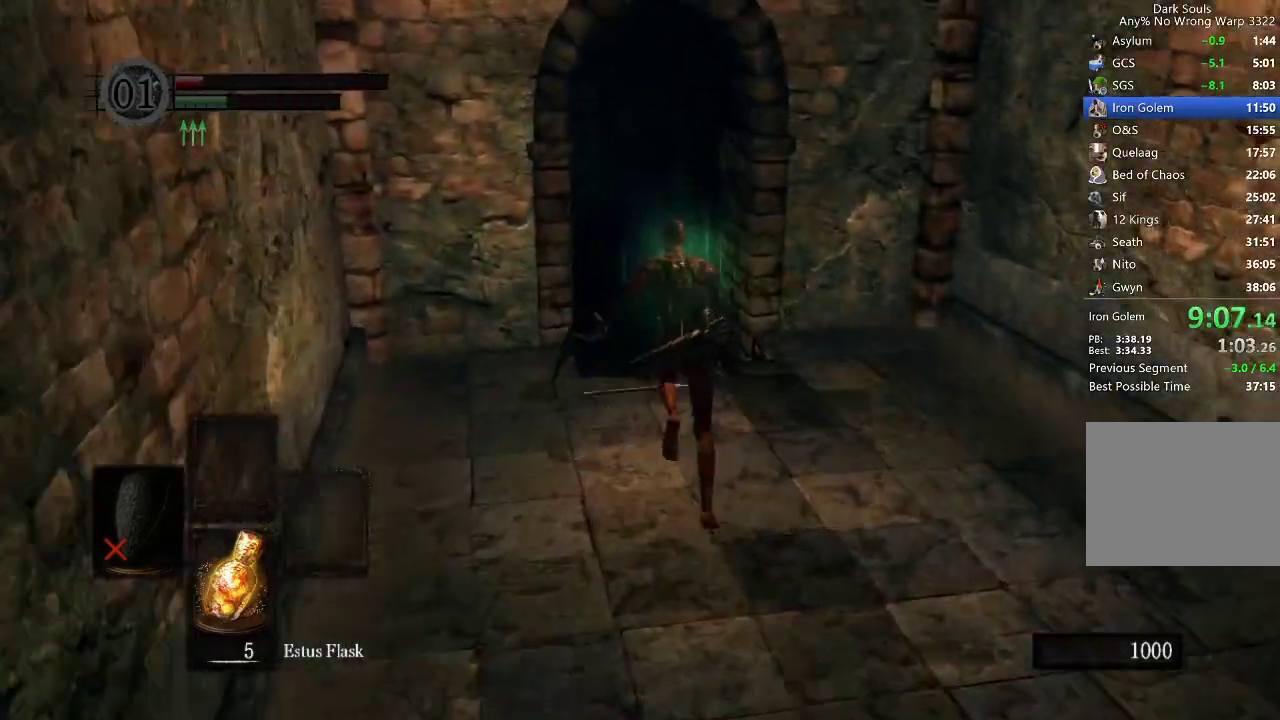
{"buttons": ["B"], "left_stick": "up", "right_stick": "down-left", "button_events": []}
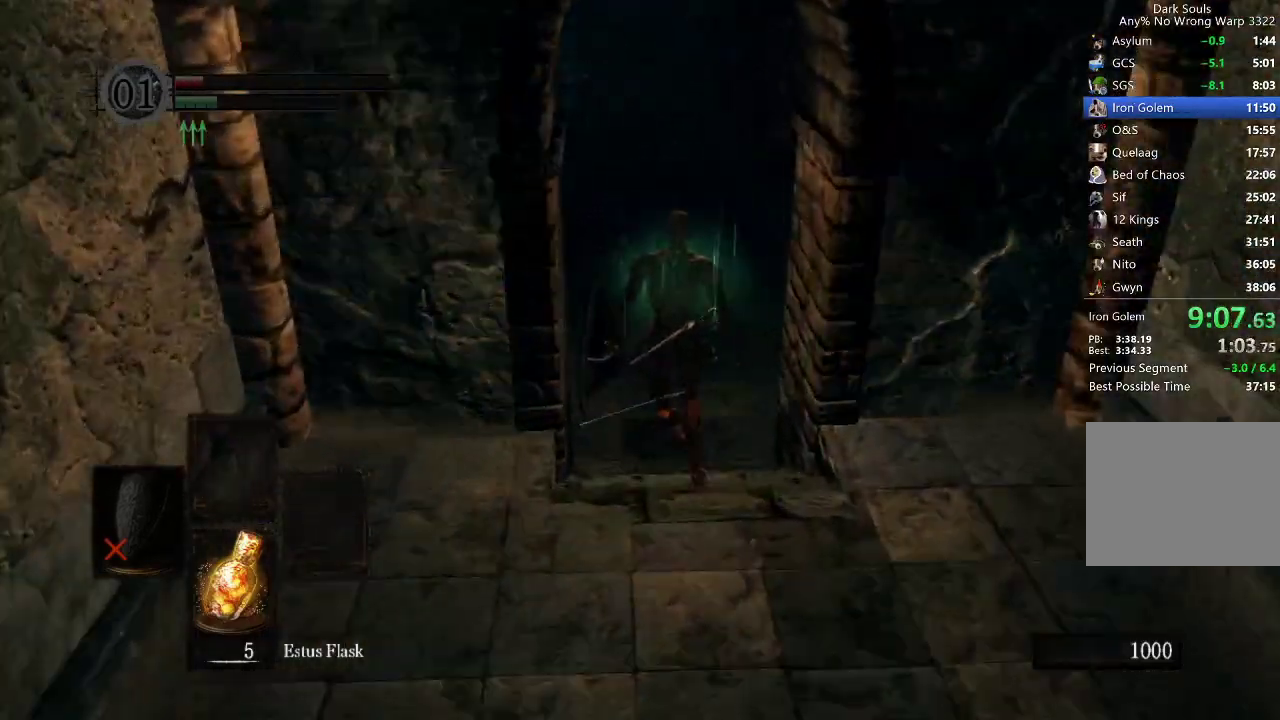
{"buttons": ["B"], "left_stick": "up", "right_stick": "center", "button_events": []}
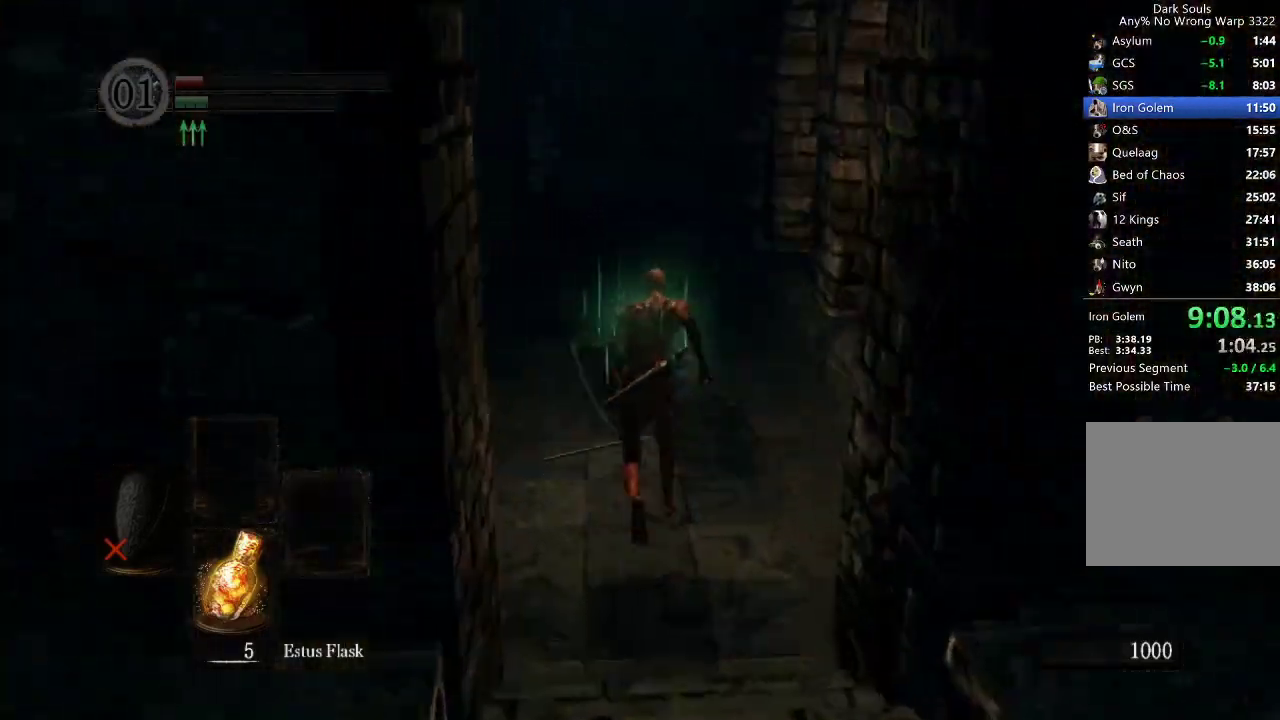
{"buttons": [], "left_stick": "up", "right_stick": "center", "button_events": [[400, "B", "up"]]}
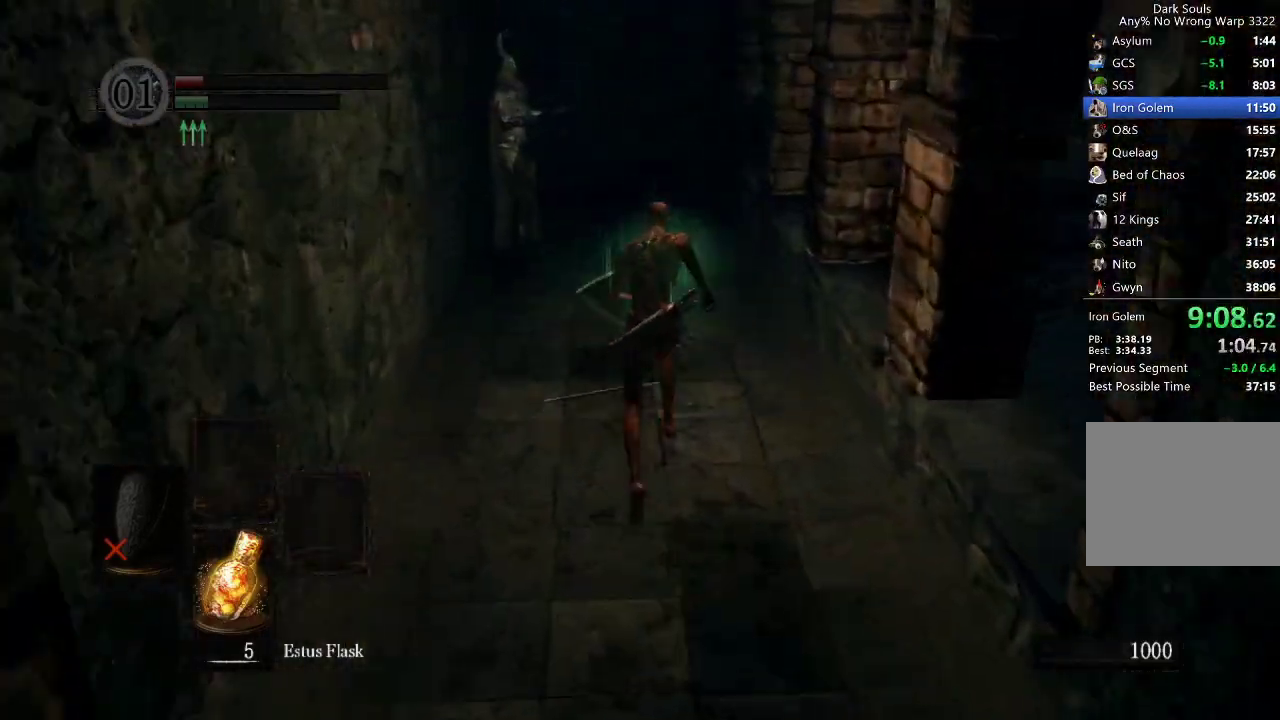
{"buttons": ["B"], "left_stick": "up", "right_stick": "center", "button_events": [[133, "B", "down"], [300, "DPAD_RIGHT", "down"], [367, "DPAD_RIGHT", "up"]]}
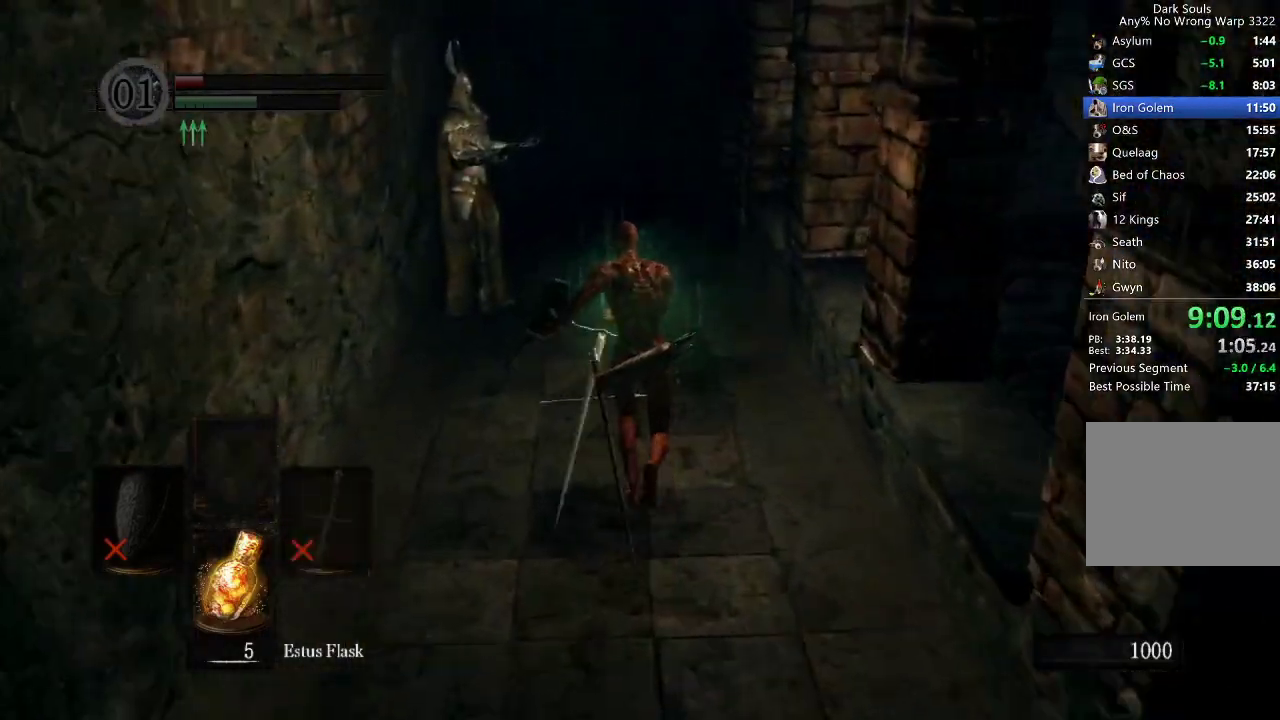
{"buttons": ["B"], "left_stick": "up", "right_stick": "center", "button_events": []}
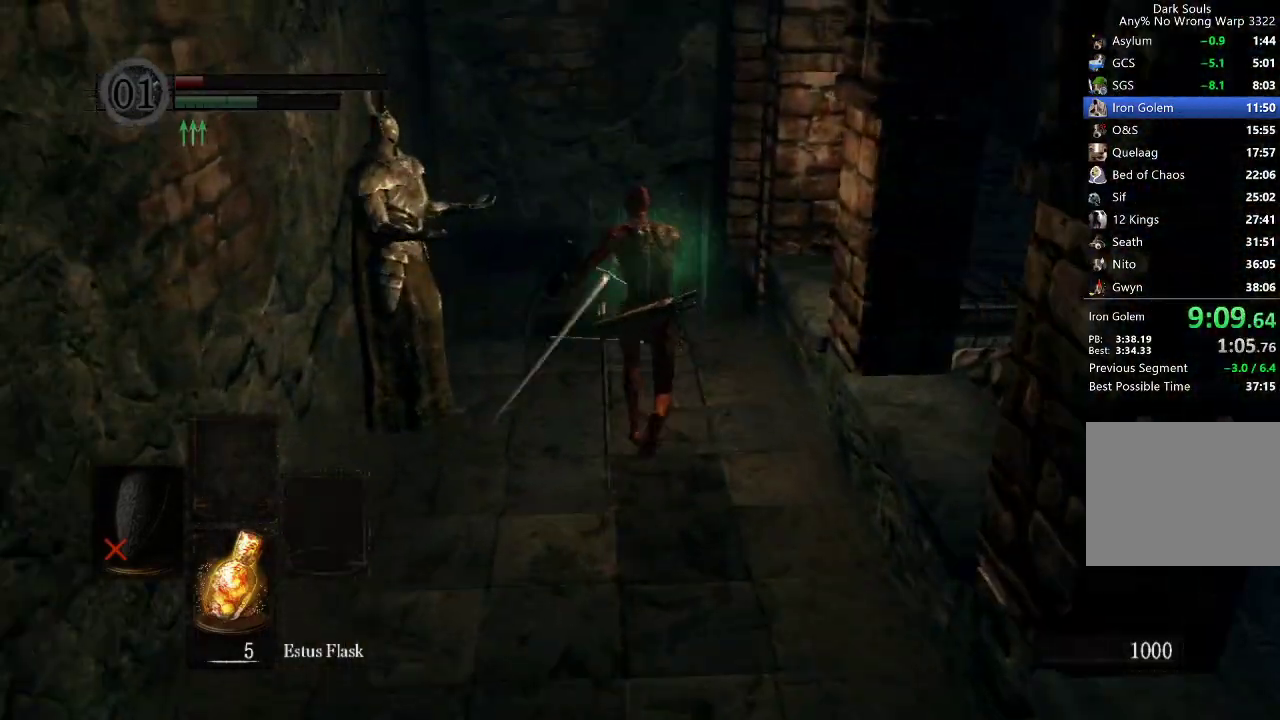
{"buttons": ["B"], "left_stick": "up", "right_stick": "right", "button_events": []}
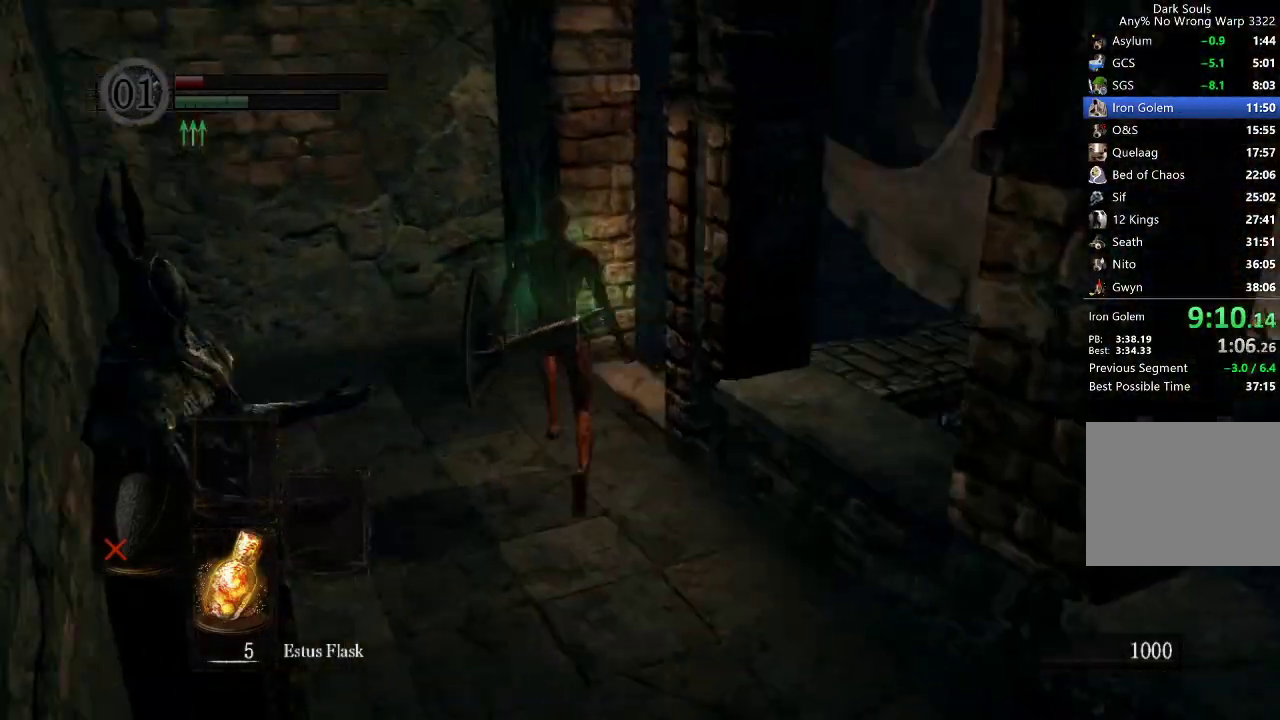
{"buttons": ["B"], "left_stick": "up", "right_stick": "center", "button_events": []}
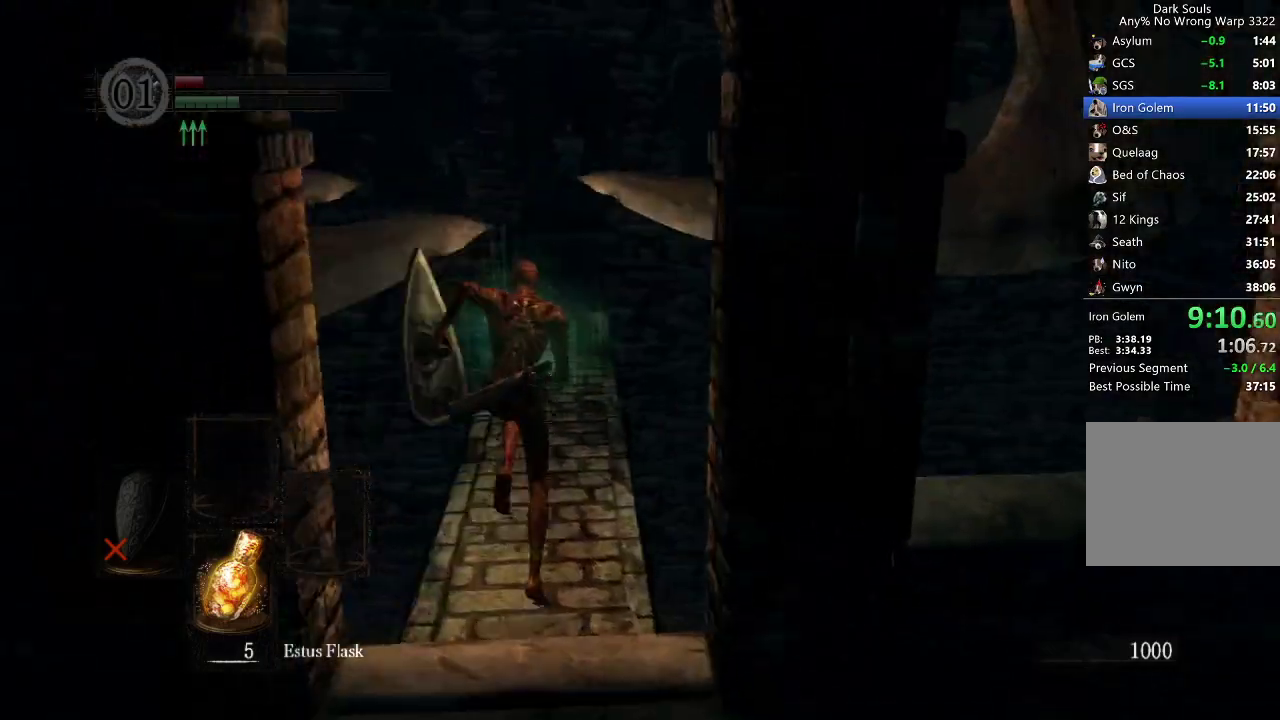
{"buttons": ["B"], "left_stick": "up", "right_stick": "center", "button_events": []}
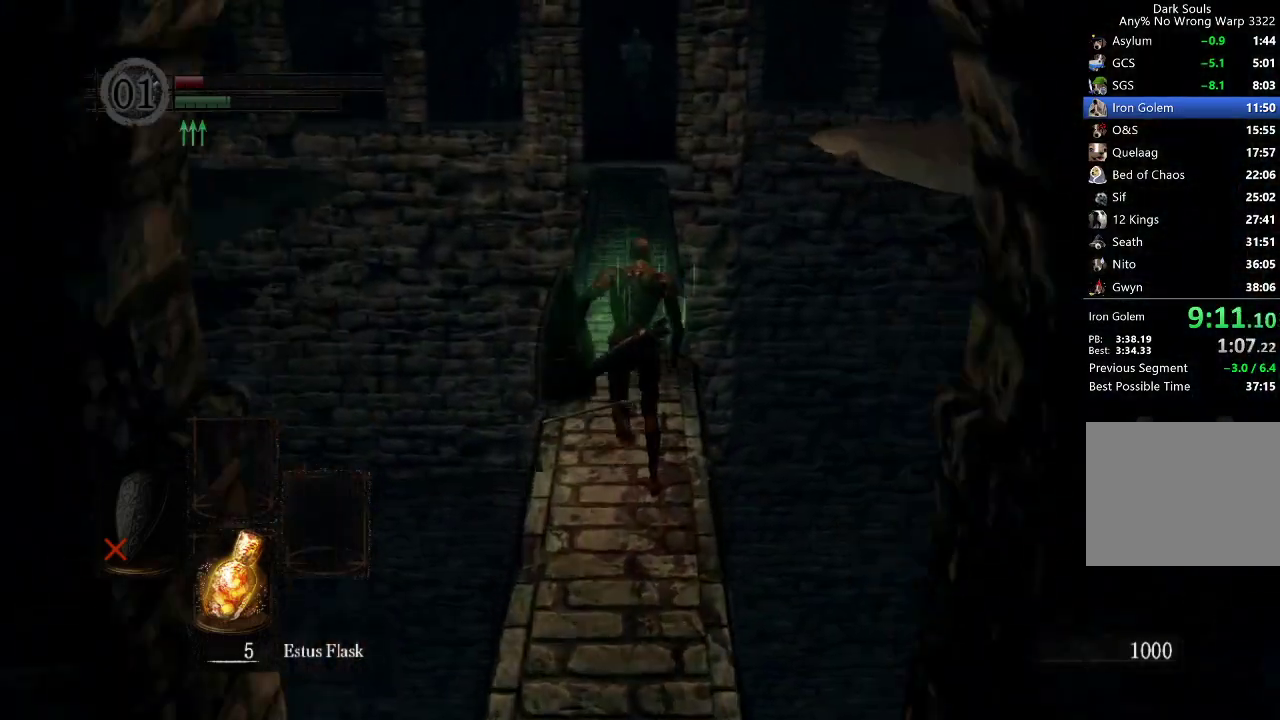
{"buttons": [], "left_stick": "up", "right_stick": "center", "button_events": [[400, "B", "up"]]}
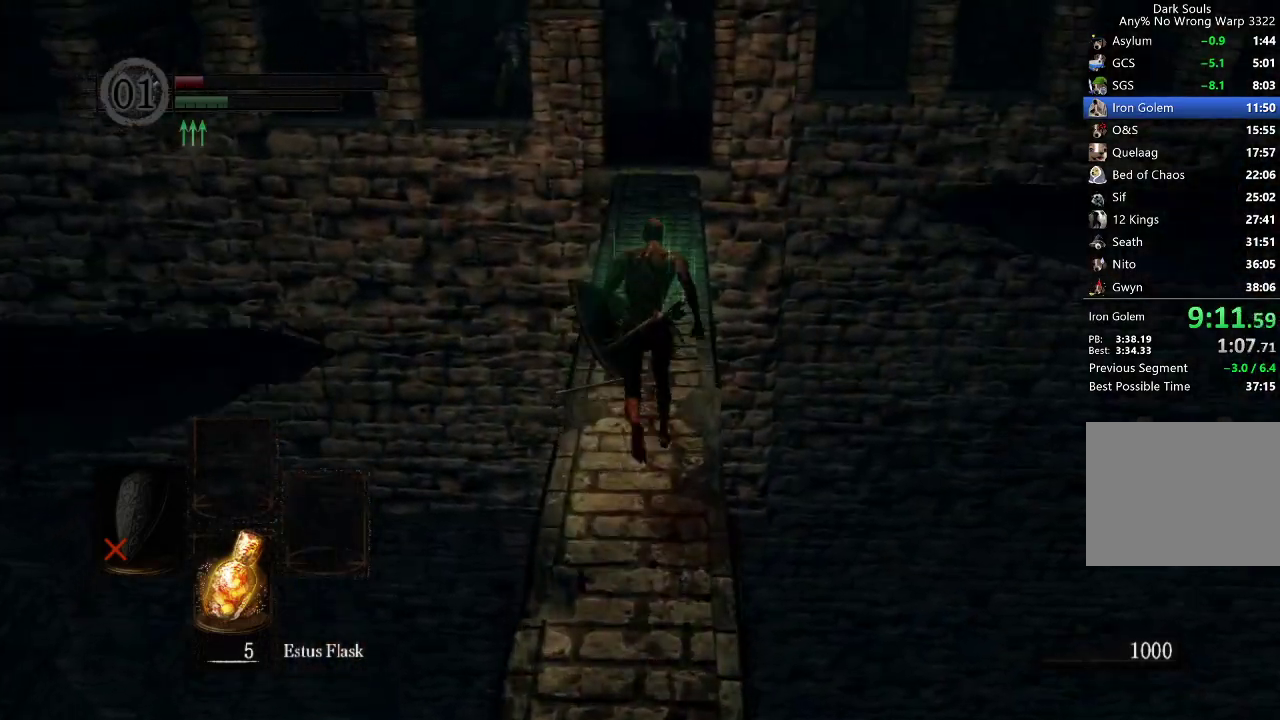
{"buttons": [], "left_stick": "up", "right_stick": "center", "button_events": []}